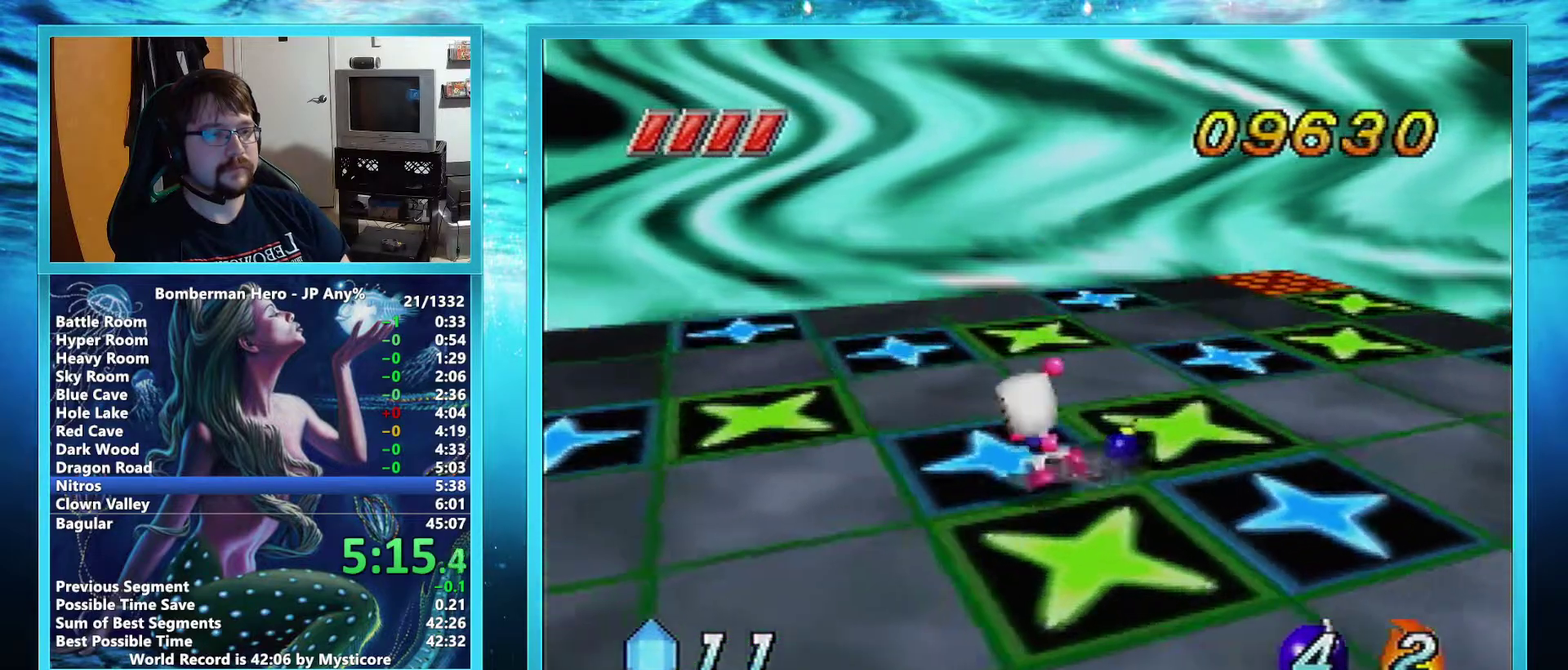
Gameplay with a controller (Nintendo layout); each line is a JSON object with the inputs held at the frame after it. "events" lists button and stick changes between this image and that frame as [ms after this image, input, new state], when the widget could be followed in between. Not read: L3 R3 right_stick.
{"buttons": [], "left_stick": "center", "events": [[134, "left_stick", "center"]]}
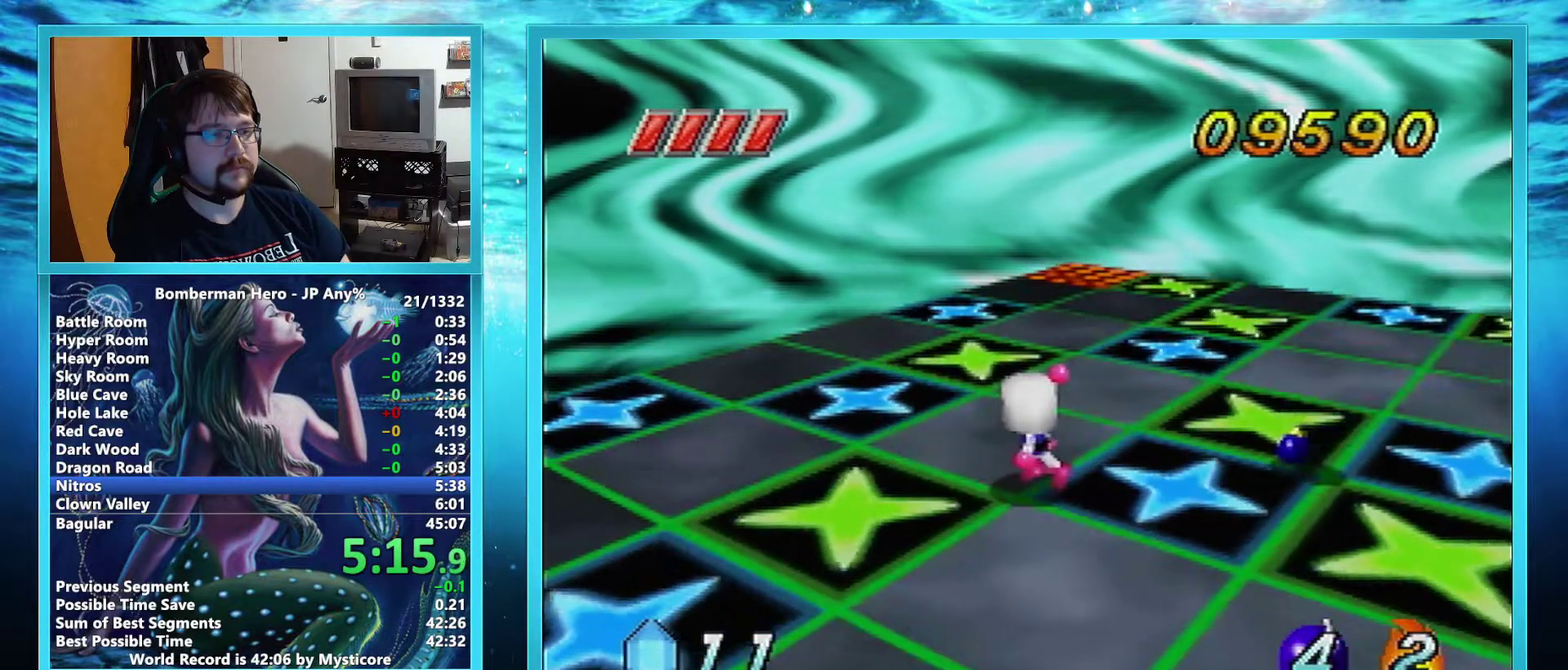
{"buttons": [], "left_stick": "center", "events": [[50, "left_stick", "right"], [100, "left_stick", "center"]]}
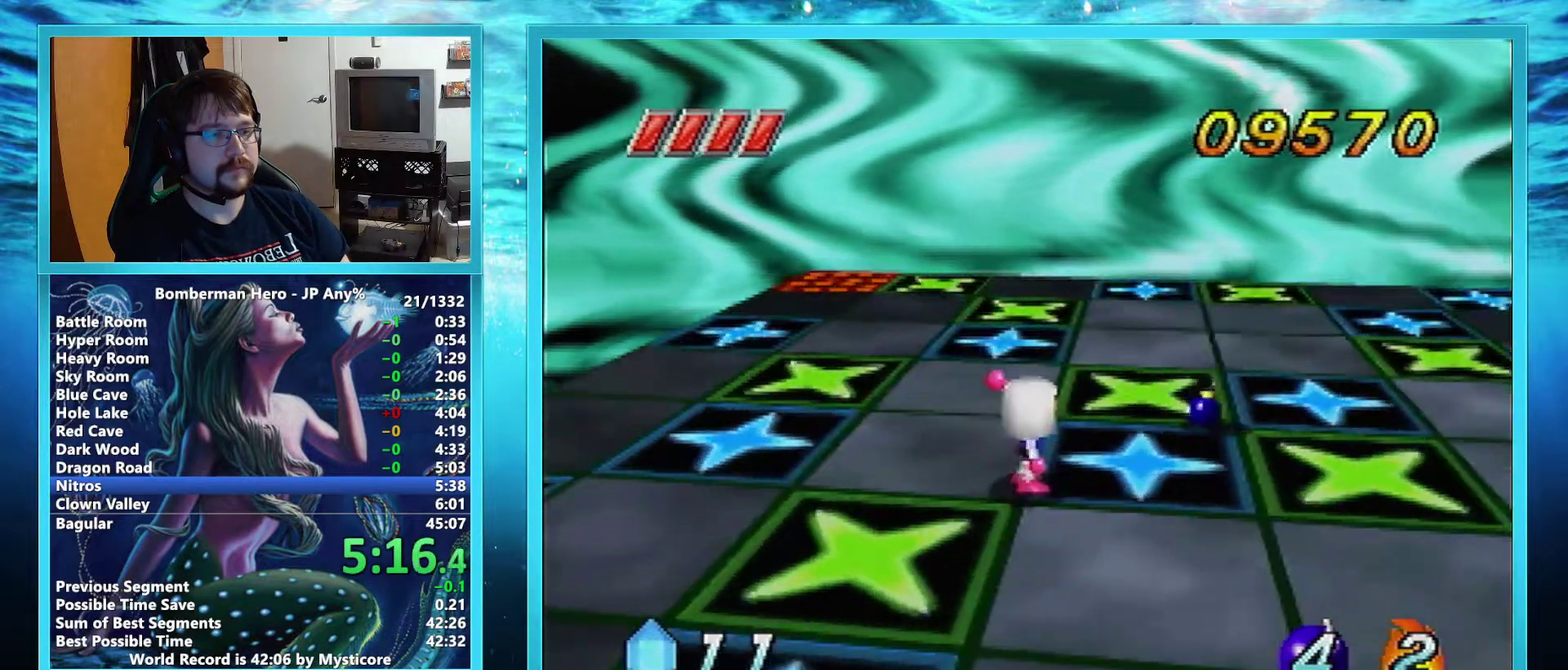
{"buttons": [], "left_stick": "center", "events": [[183, "R1", "down"], [300, "R1", "up"]]}
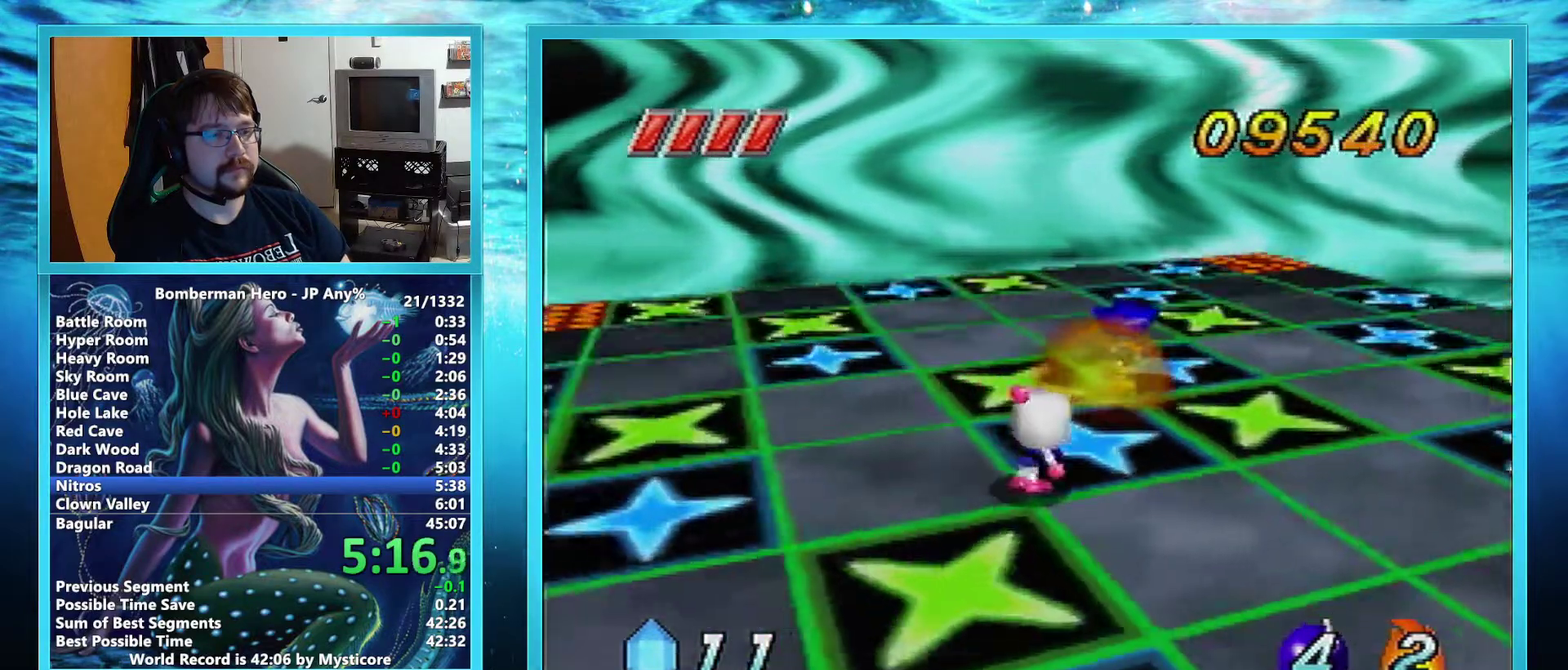
{"buttons": [], "left_stick": "center", "events": []}
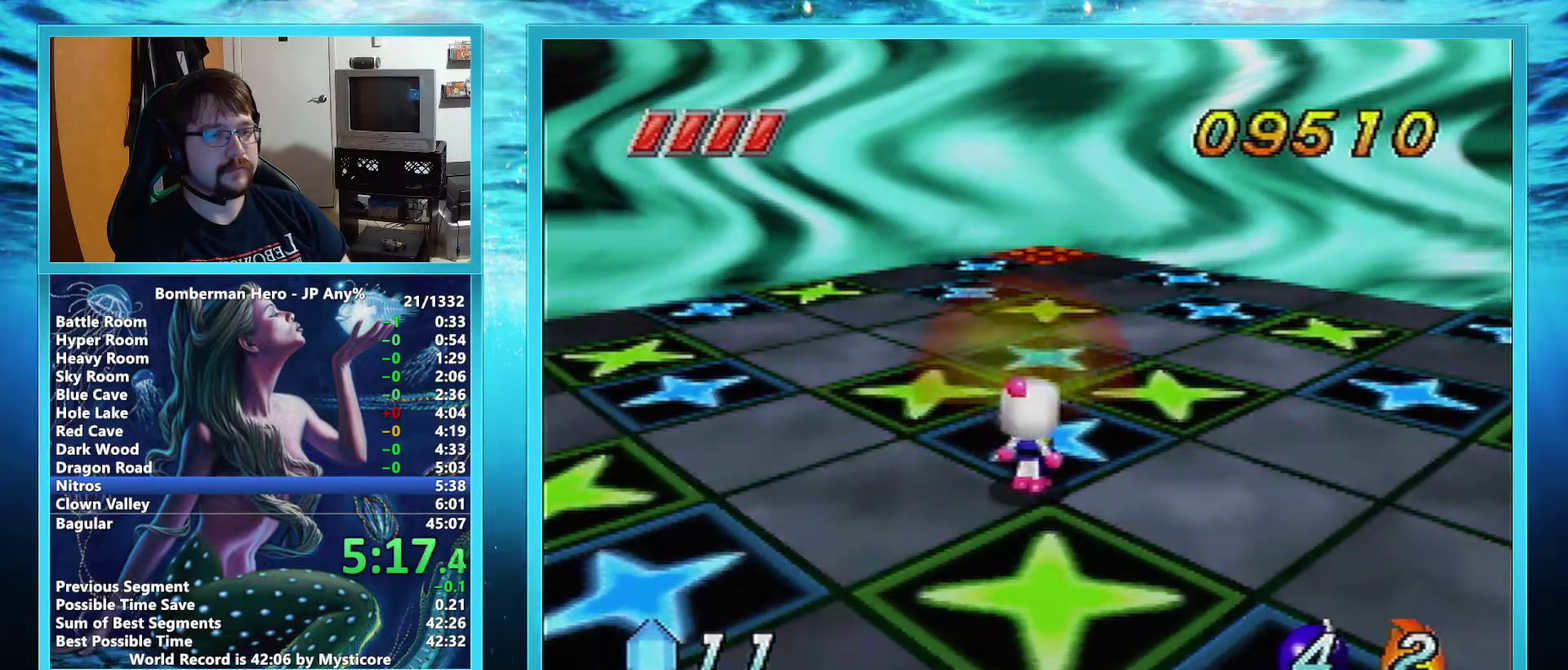
{"buttons": [], "left_stick": "center", "events": []}
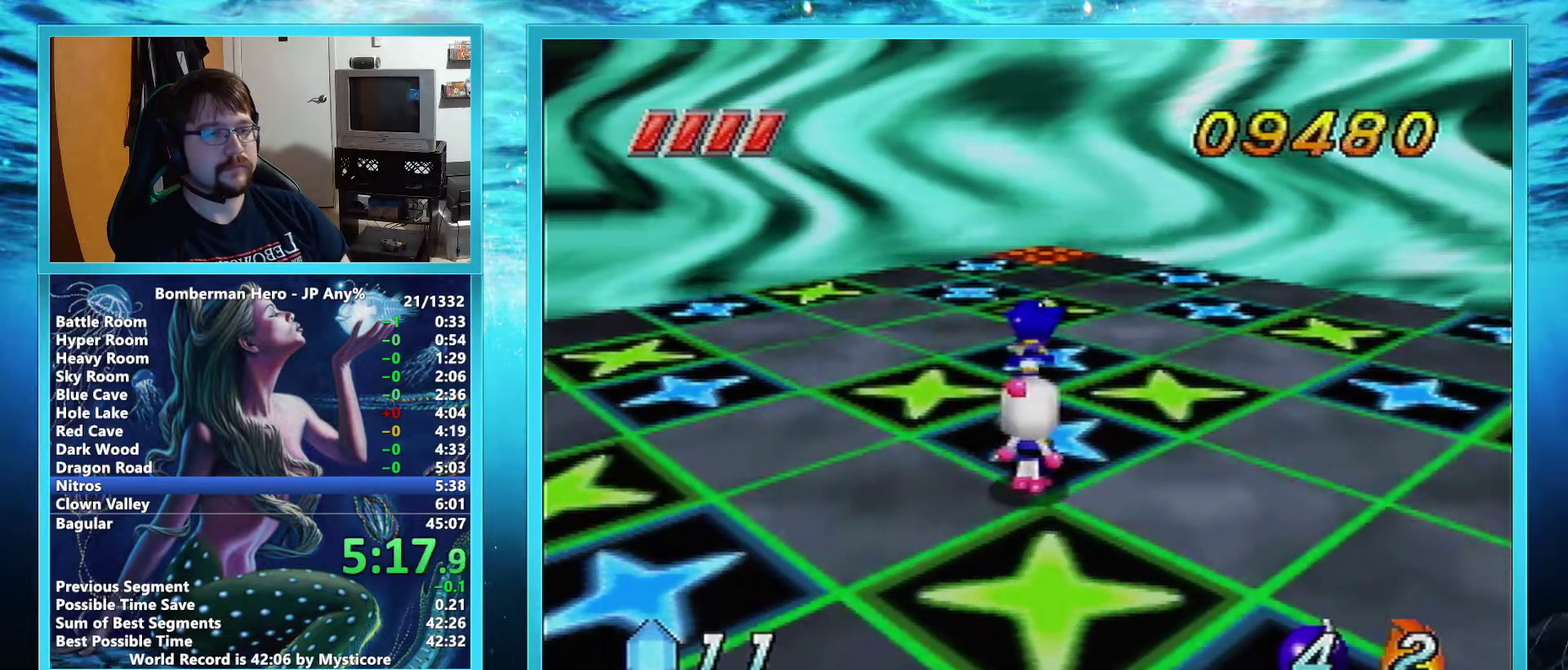
{"buttons": [], "left_stick": "center", "events": []}
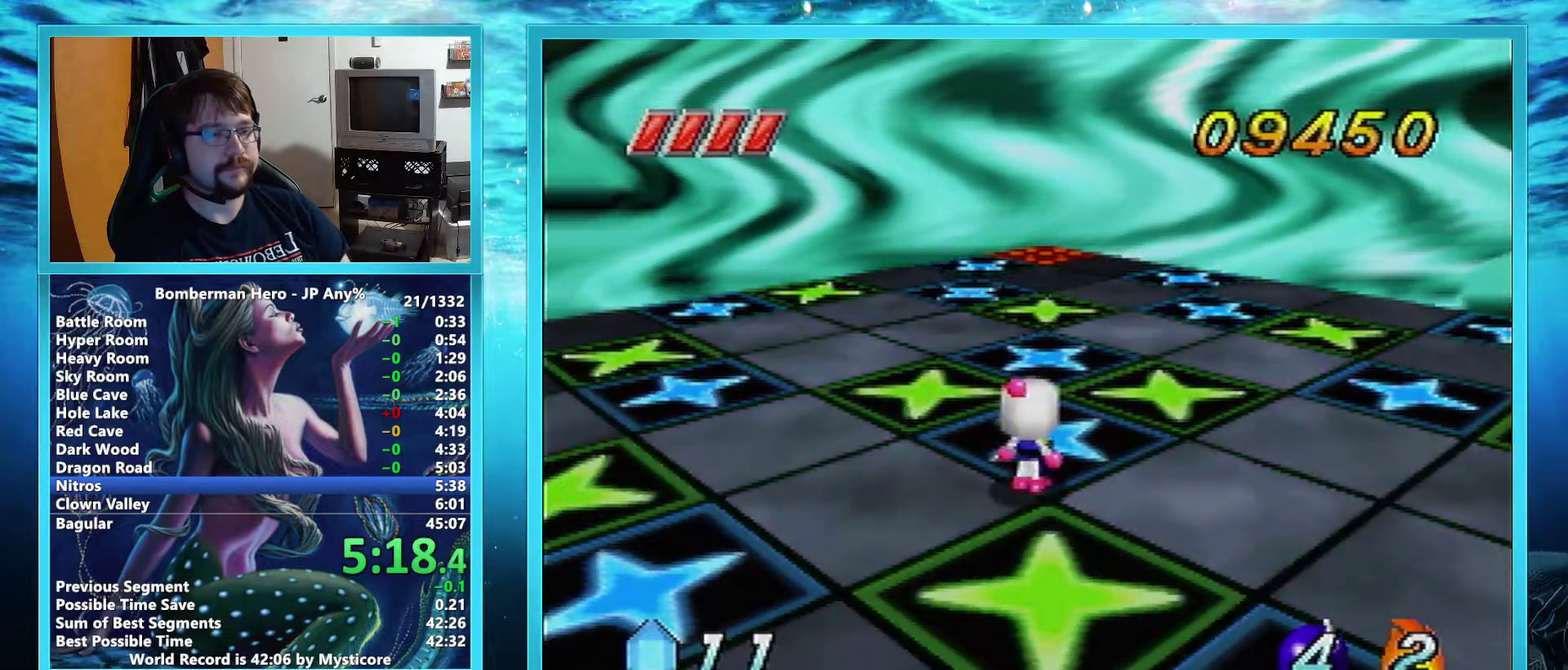
{"buttons": [], "left_stick": "up-left", "events": [[150, "left_stick", "down-left"], [350, "left_stick", "left"], [433, "left_stick", "up-left"]]}
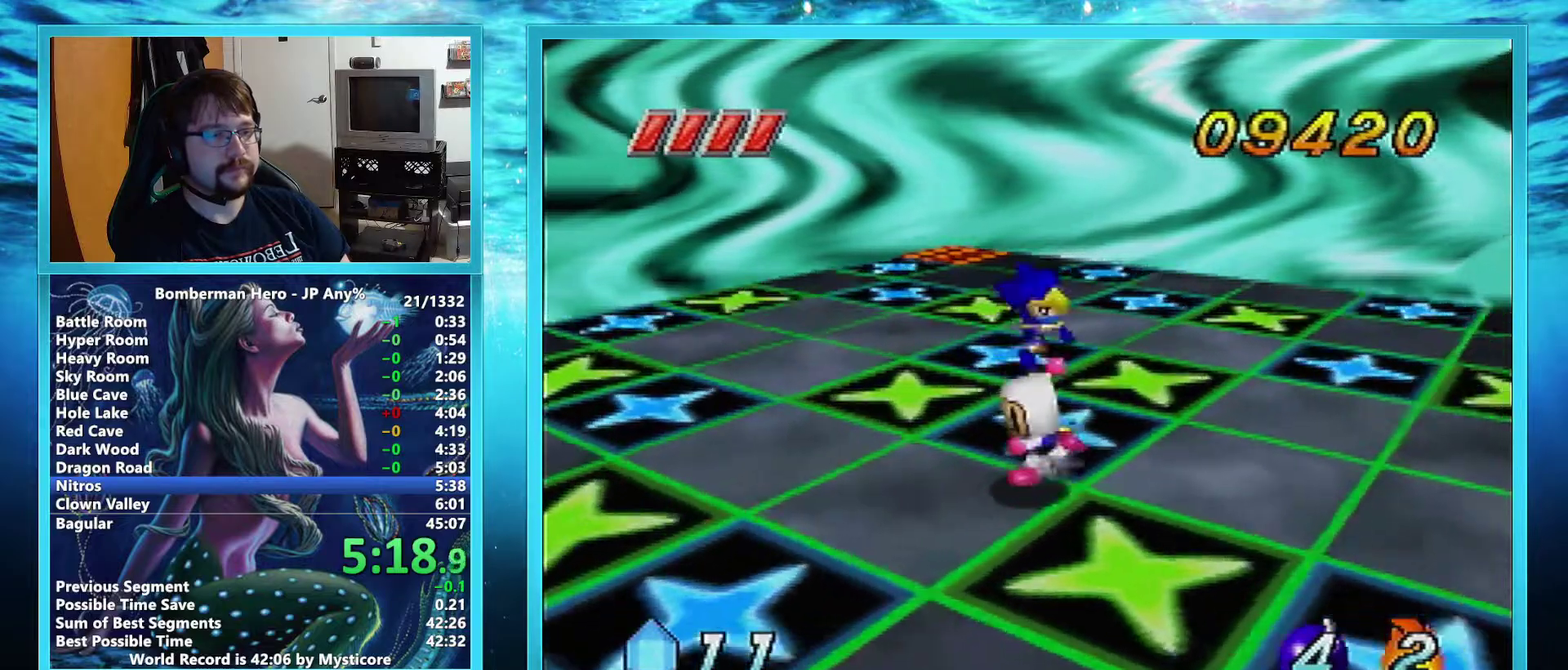
{"buttons": [], "left_stick": "center", "events": [[117, "left_stick", "up"], [484, "left_stick", "center"]]}
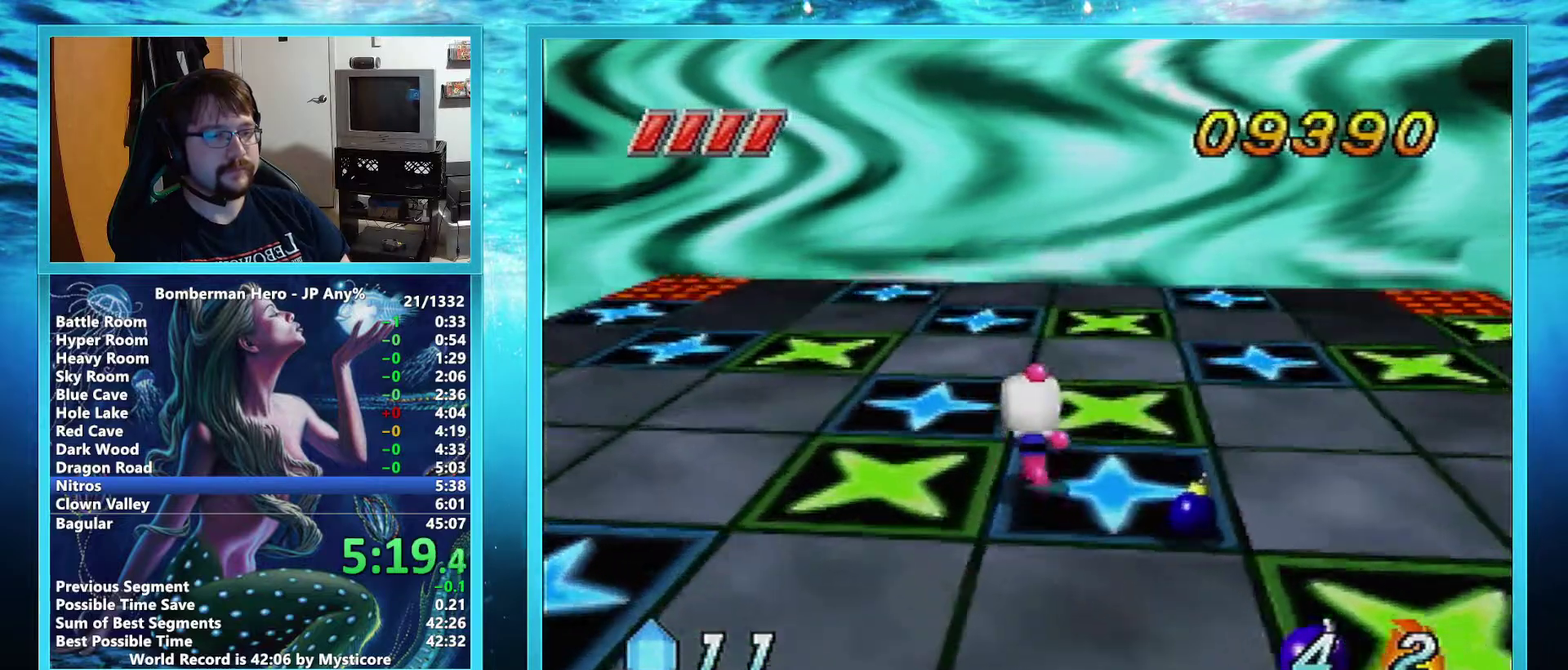
{"buttons": [], "left_stick": "center", "events": []}
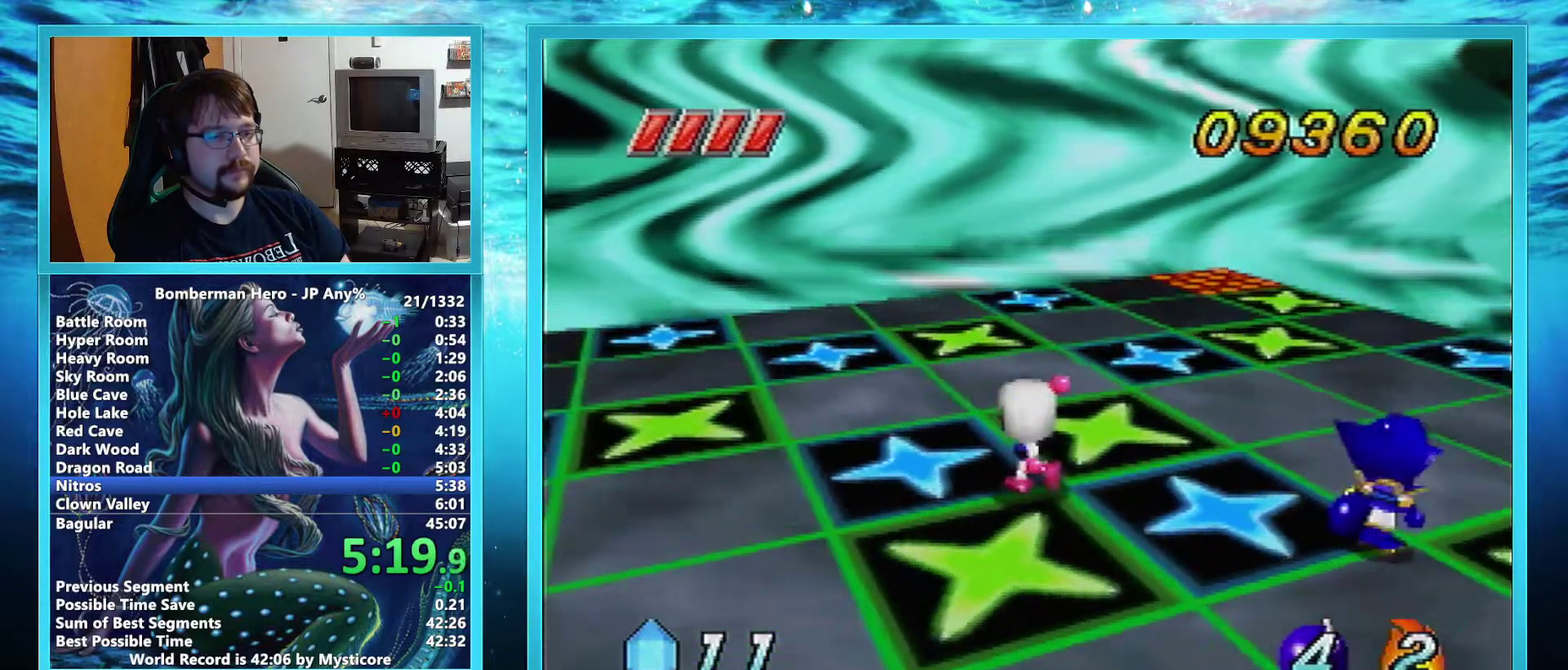
{"buttons": ["R1"], "left_stick": "center", "events": [[484, "R1", "down"]]}
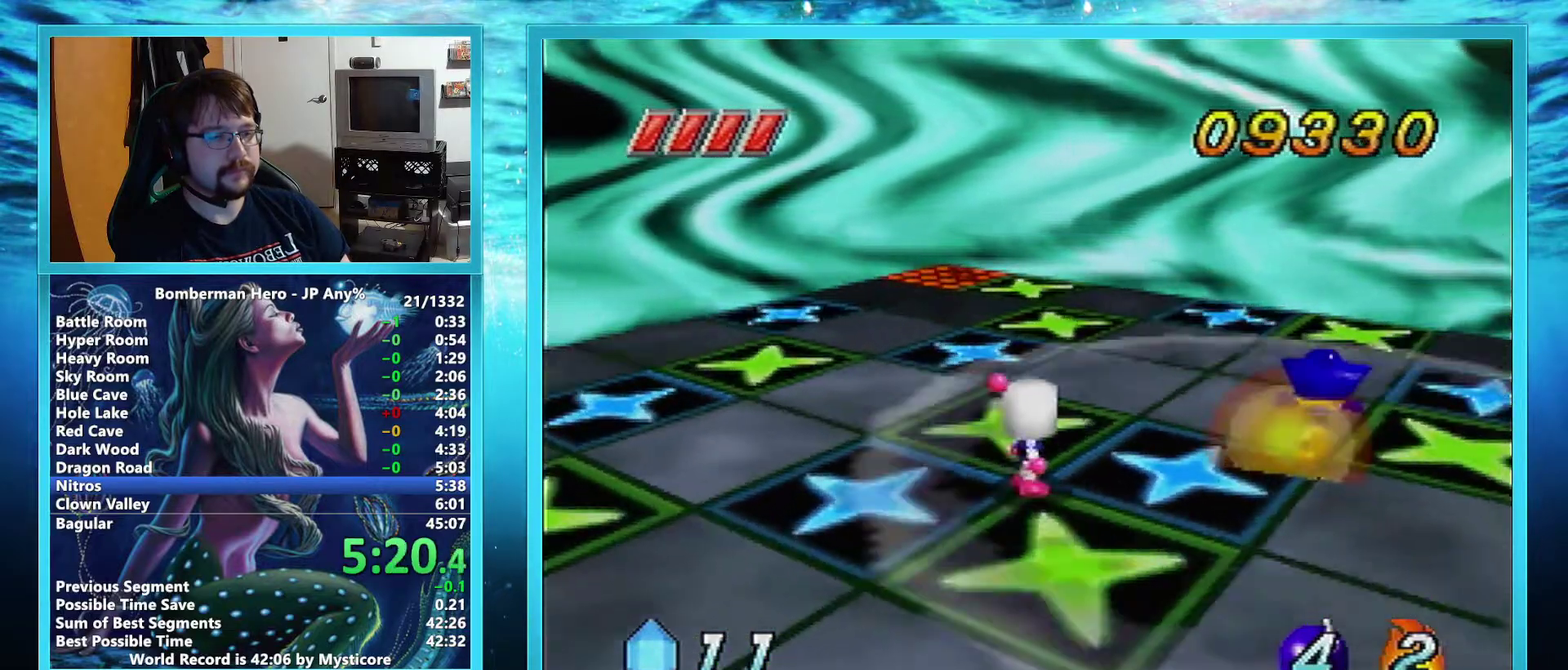
{"buttons": [], "left_stick": "center", "events": [[50, "R1", "up"]]}
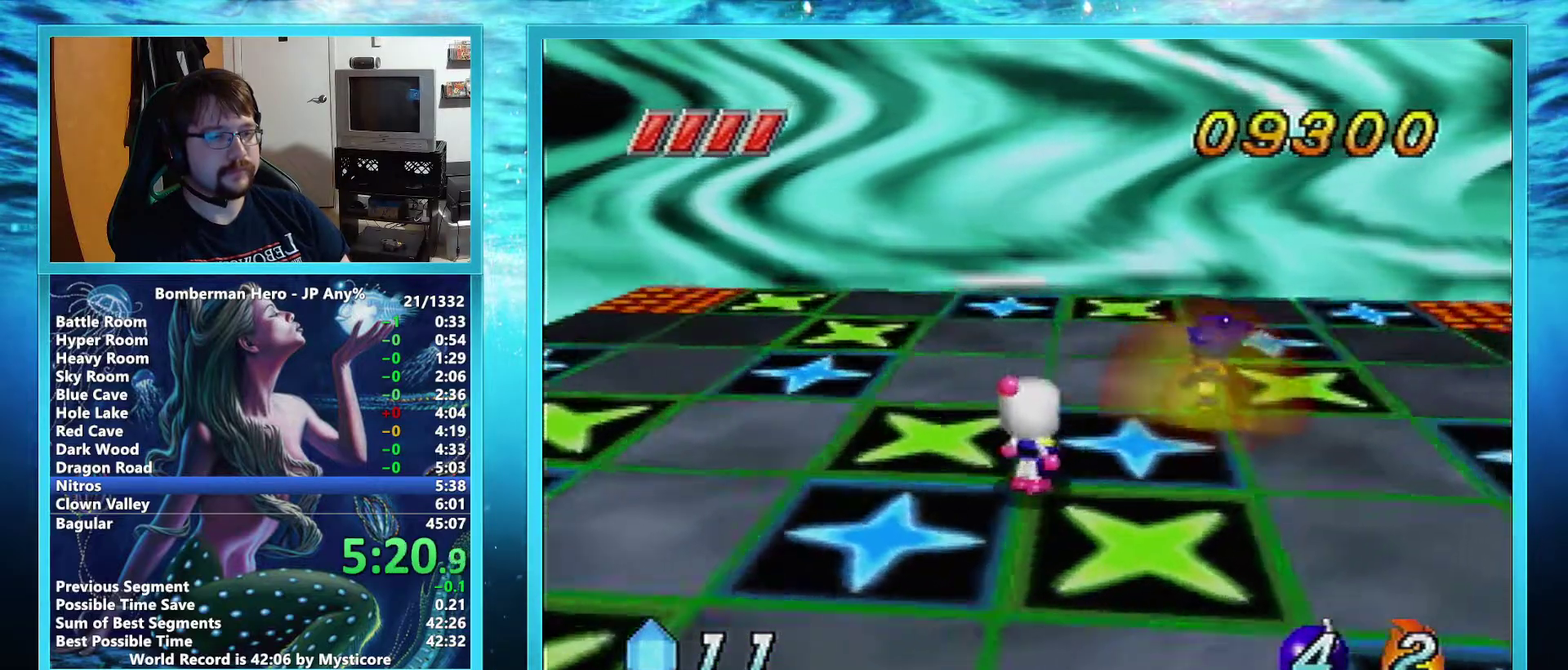
{"buttons": [], "left_stick": "center", "events": []}
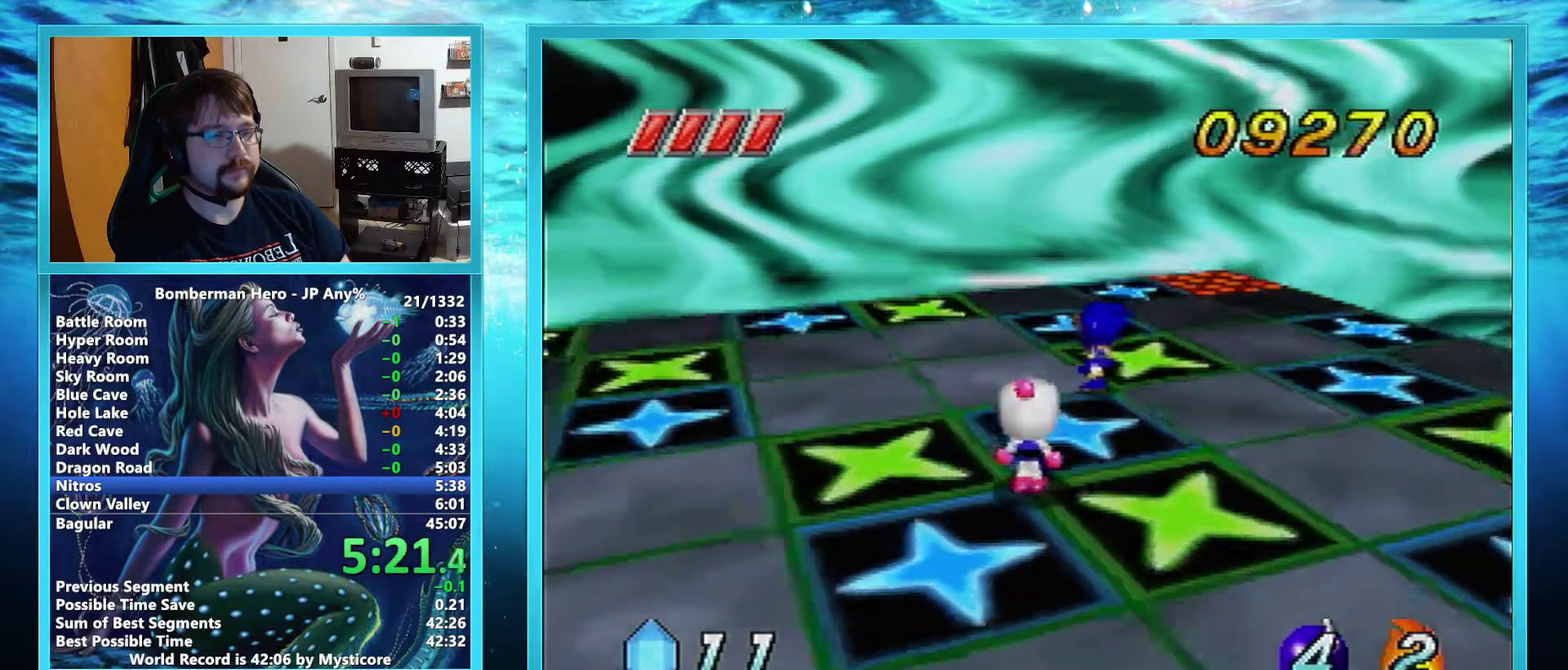
{"buttons": [], "left_stick": "center", "events": []}
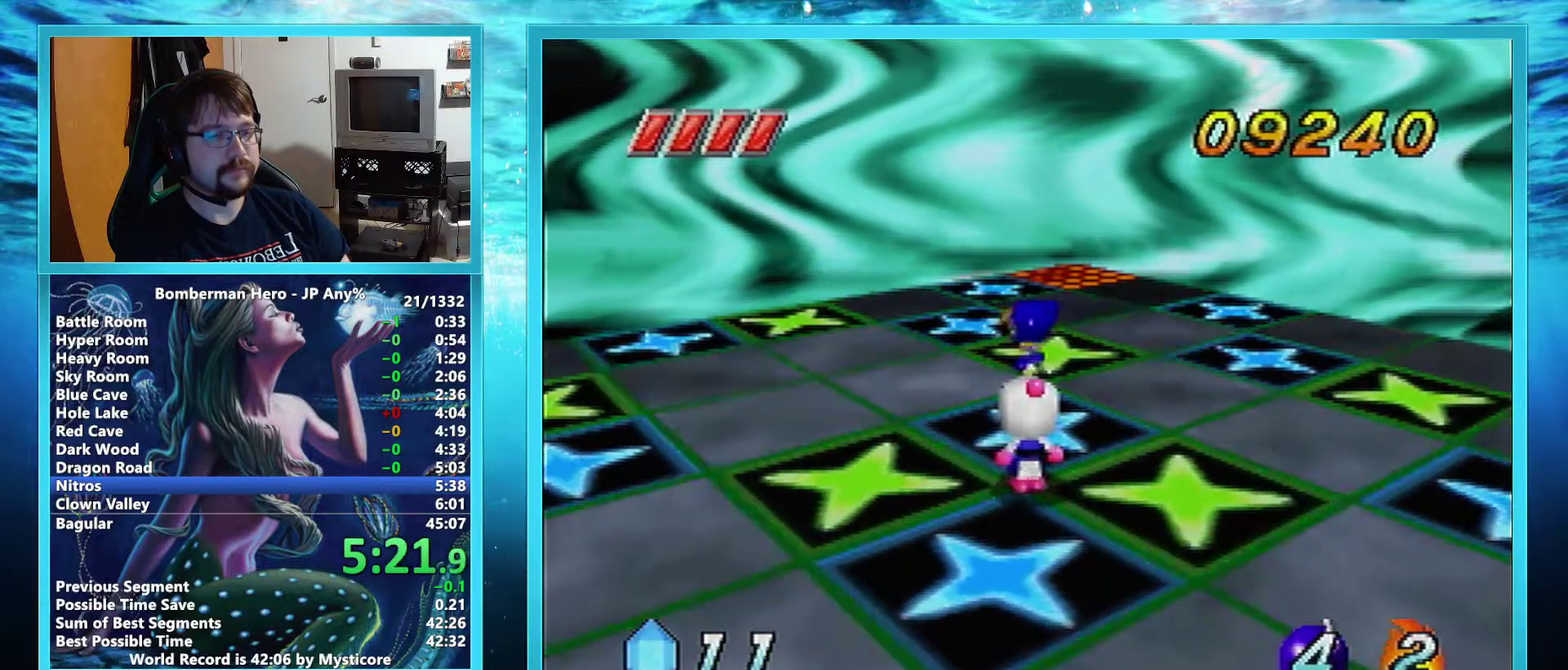
{"buttons": [], "left_stick": "down-left", "events": [[417, "left_stick", "down-left"]]}
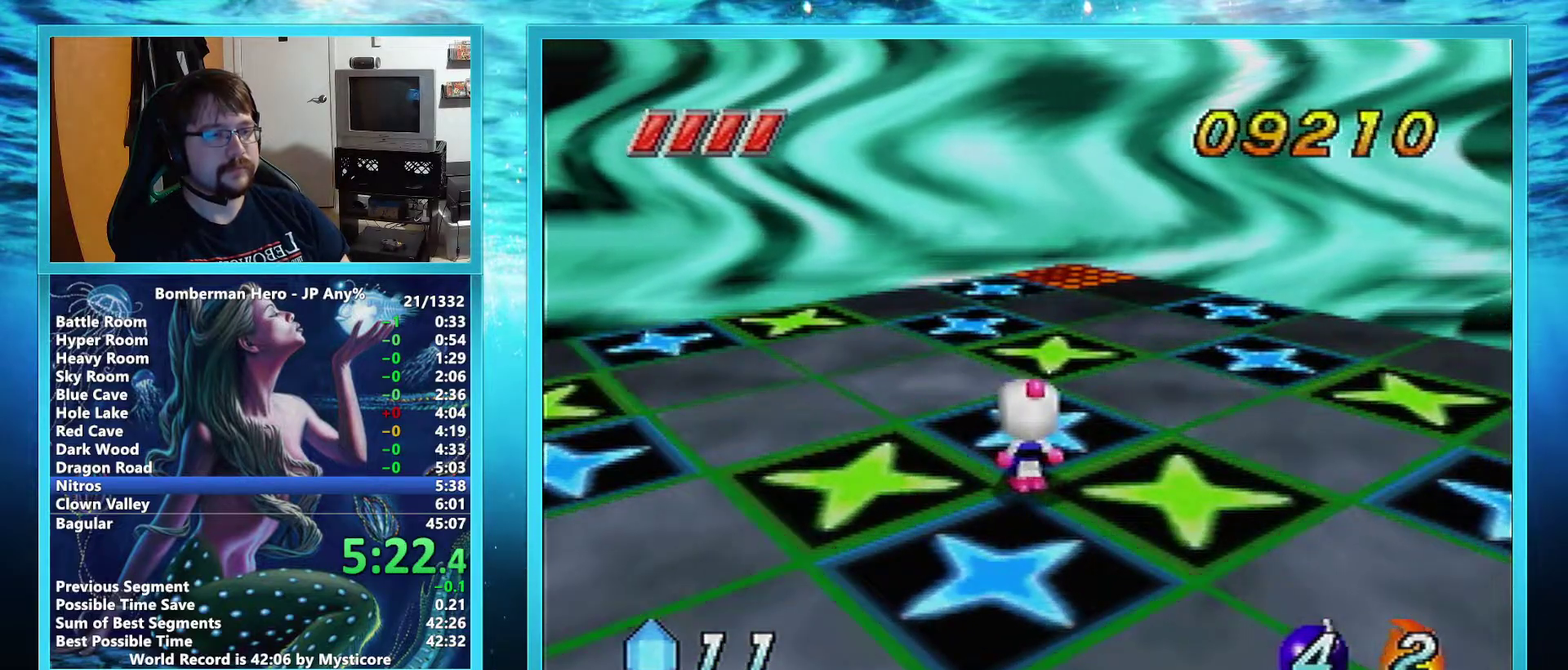
{"buttons": [], "left_stick": "center", "events": [[266, "left_stick", "center"]]}
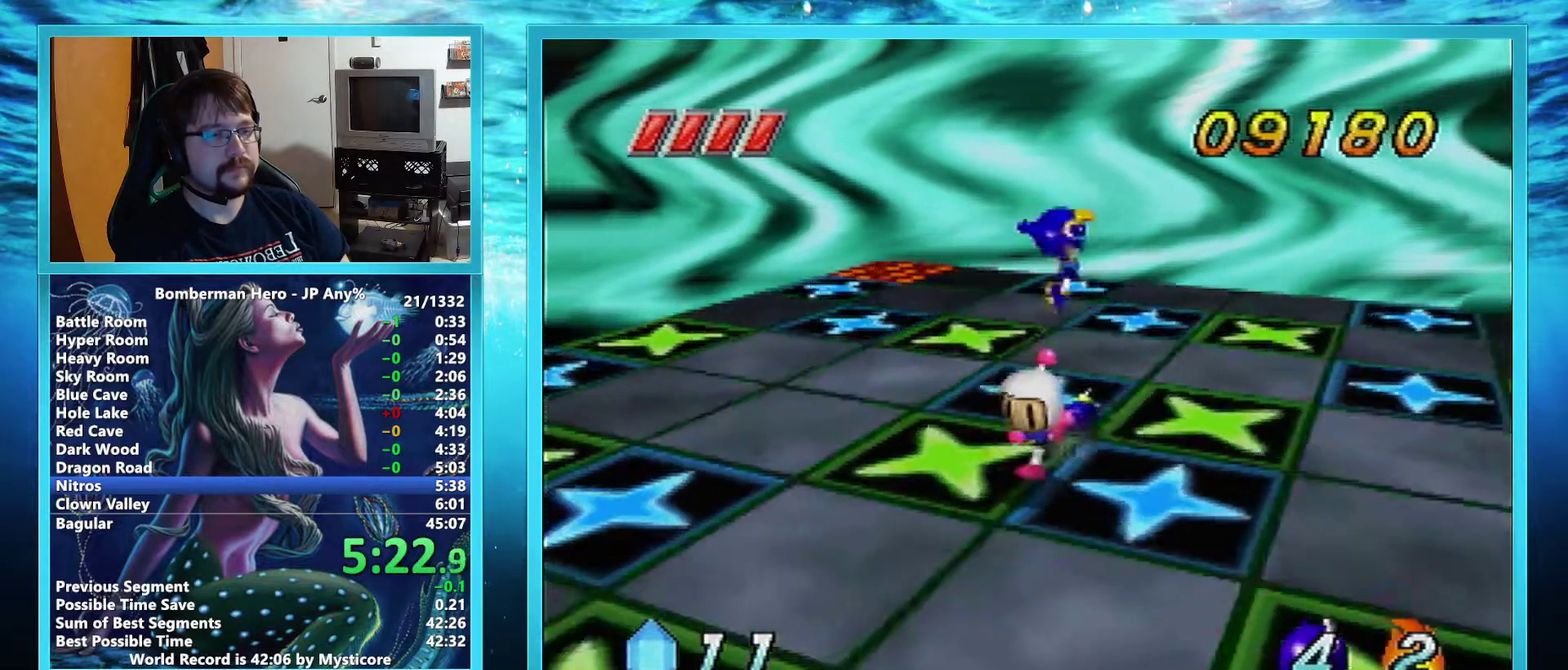
{"buttons": [], "left_stick": "down", "events": [[17, "left_stick", "down"], [234, "left_stick", "center"], [450, "left_stick", "down"]]}
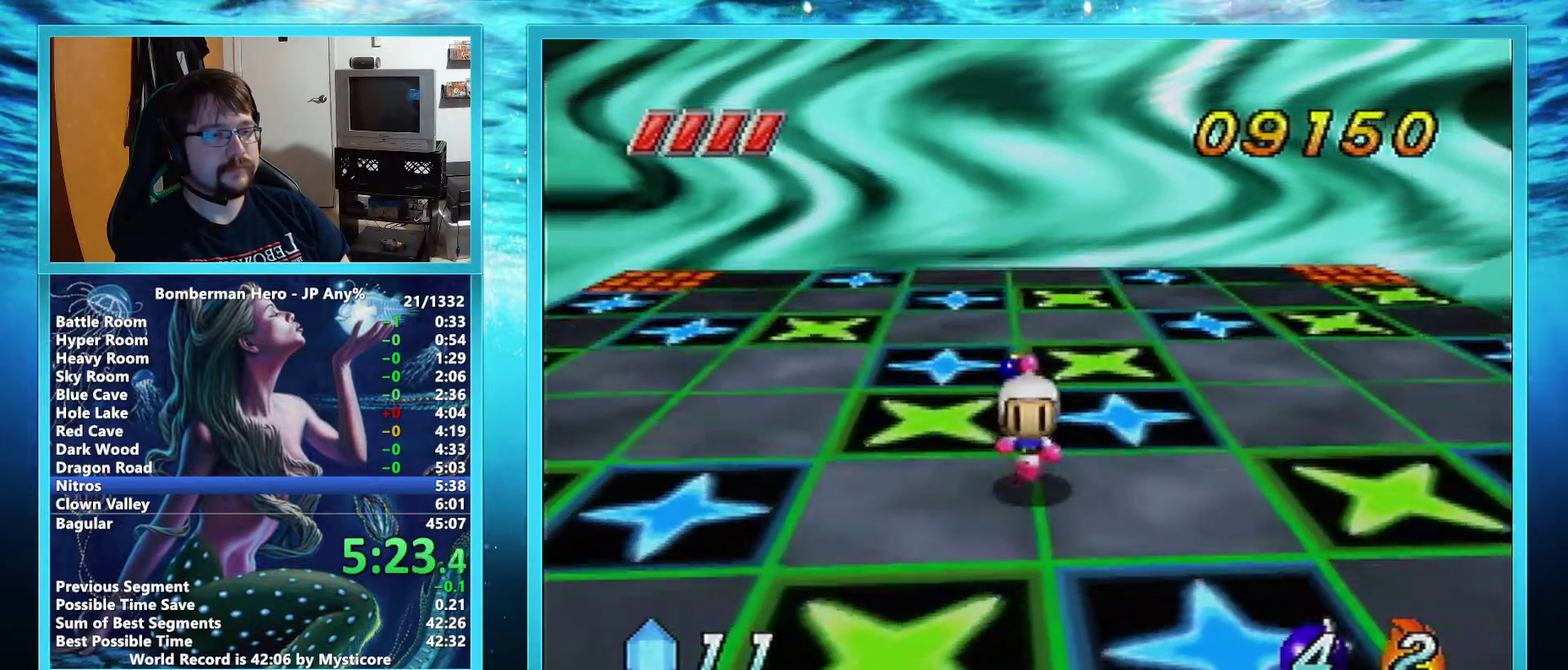
{"buttons": [], "left_stick": "center", "events": [[116, "left_stick", "center"], [333, "left_stick", "down-left"], [483, "left_stick", "center"]]}